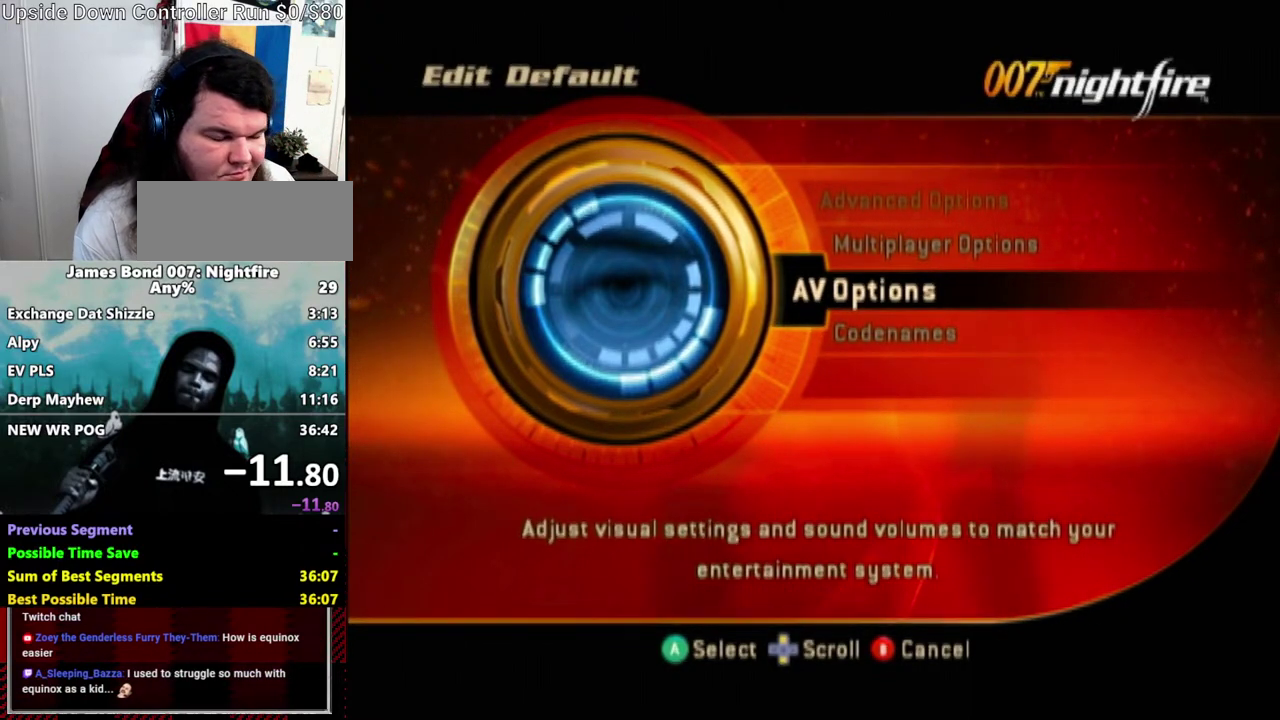
Gameplay with a controller (Nintendo layout); each line is a JSON object with the inputs held at the frame after it. "events" lists button and stick changes between this image and that frame as [ms after this image, input, new state], when the widget could be followed in between. Not read: B L3 R3 START.
{"buttons": [], "left_stick": "center", "right_stick": "center", "events": []}
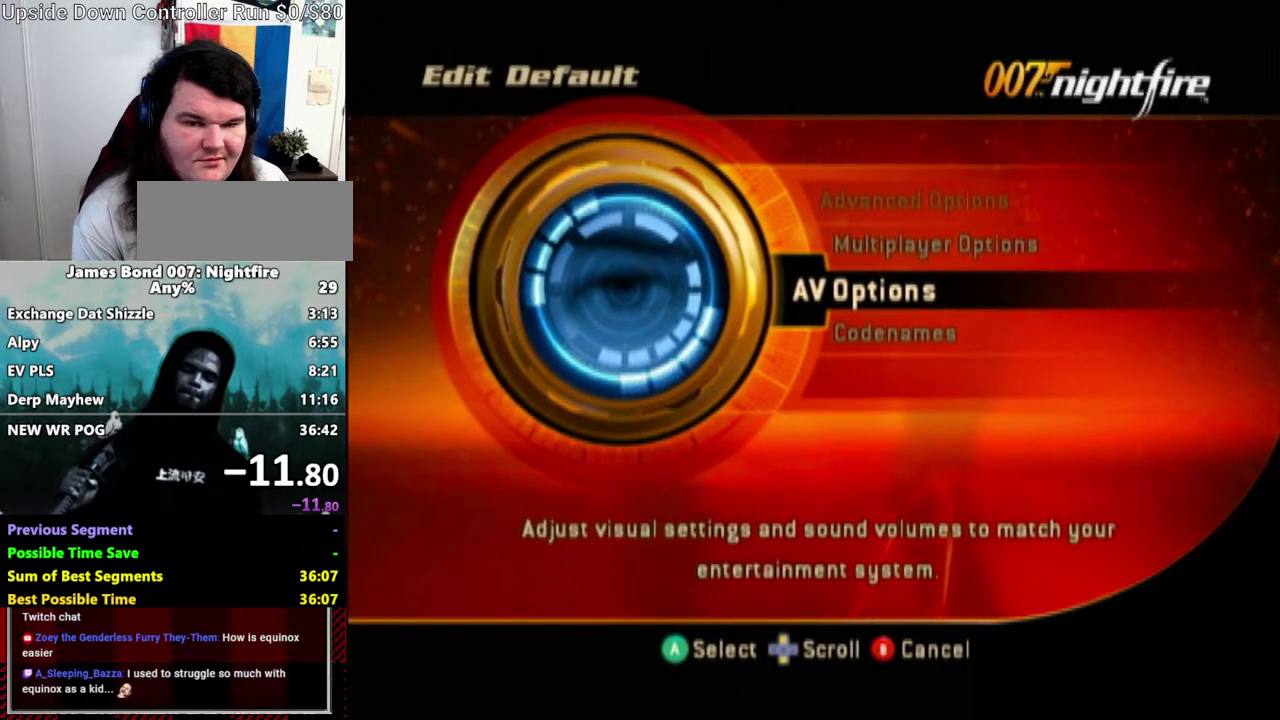
{"buttons": [], "left_stick": "center", "right_stick": "center", "events": []}
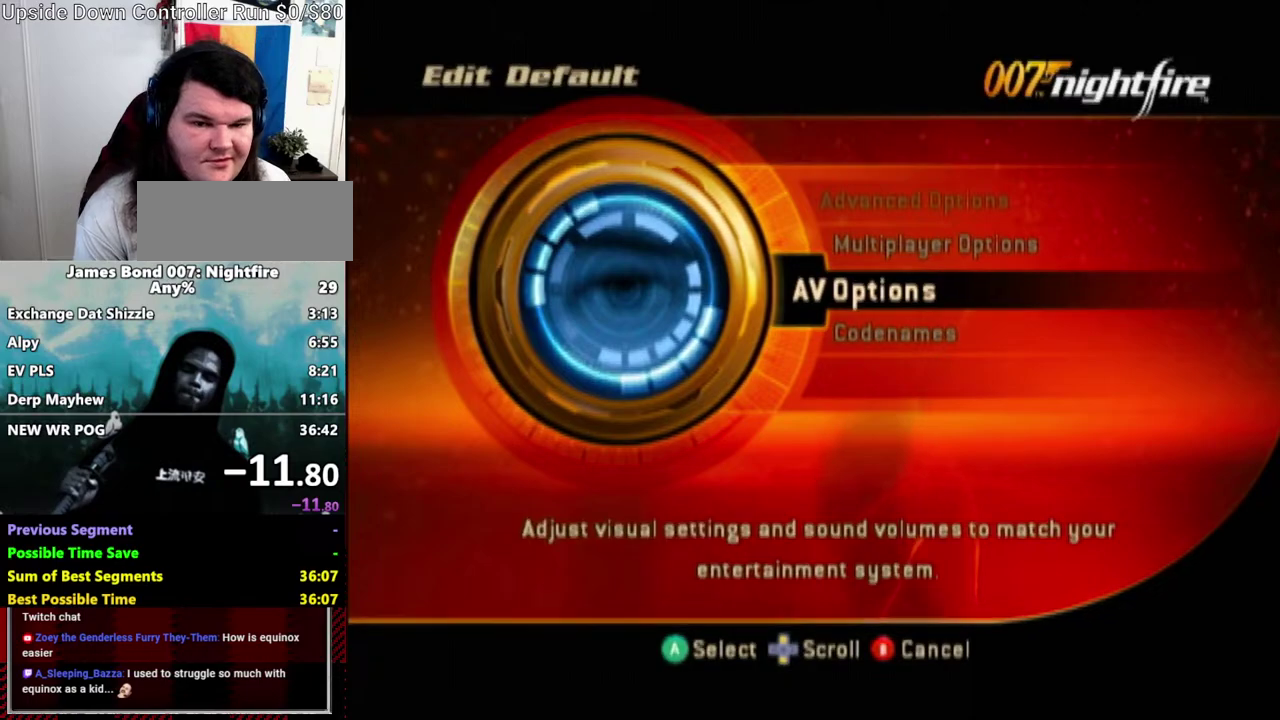
{"buttons": [], "left_stick": "center", "right_stick": "center", "events": [[117, "A", "down"], [167, "A", "up"]]}
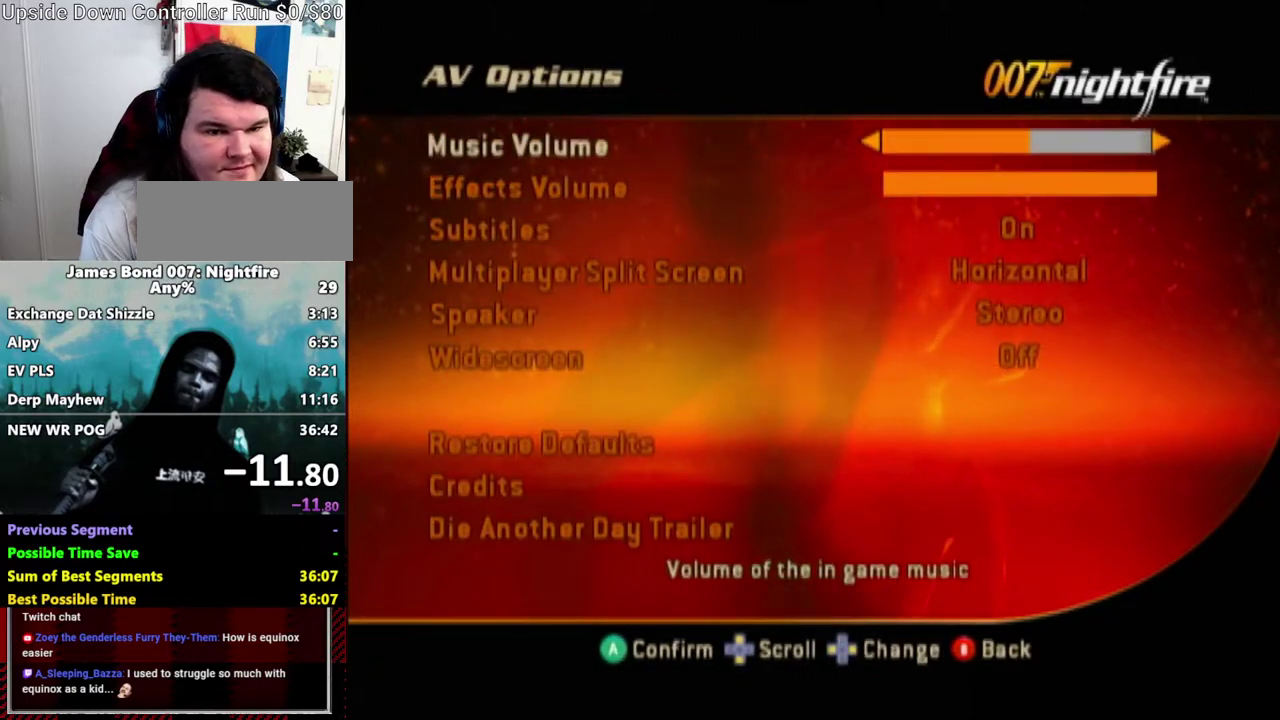
{"buttons": [], "left_stick": "up", "right_stick": "center", "events": [[117, "A", "down"], [167, "A", "up"], [417, "left_stick", "up"]]}
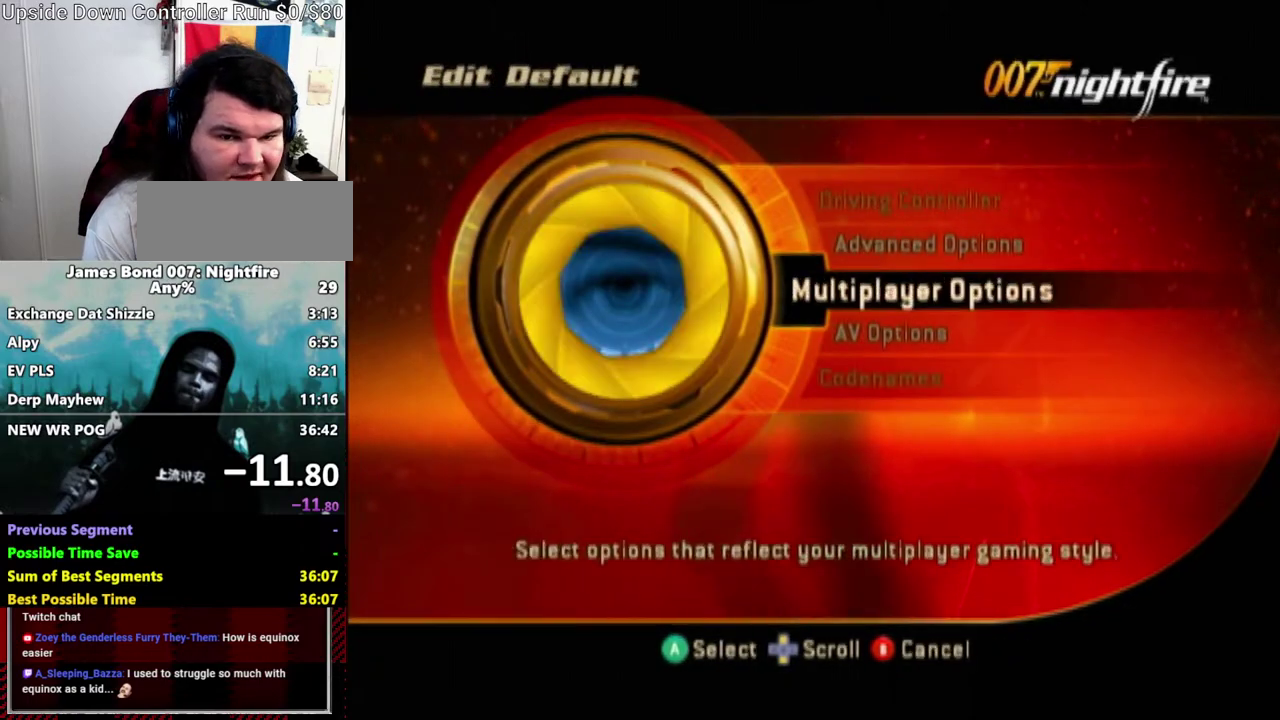
{"buttons": ["A"], "left_stick": "center", "right_stick": "center", "events": [[50, "left_stick", "center"], [133, "left_stick", "up"], [233, "left_stick", "center"], [467, "A", "down"]]}
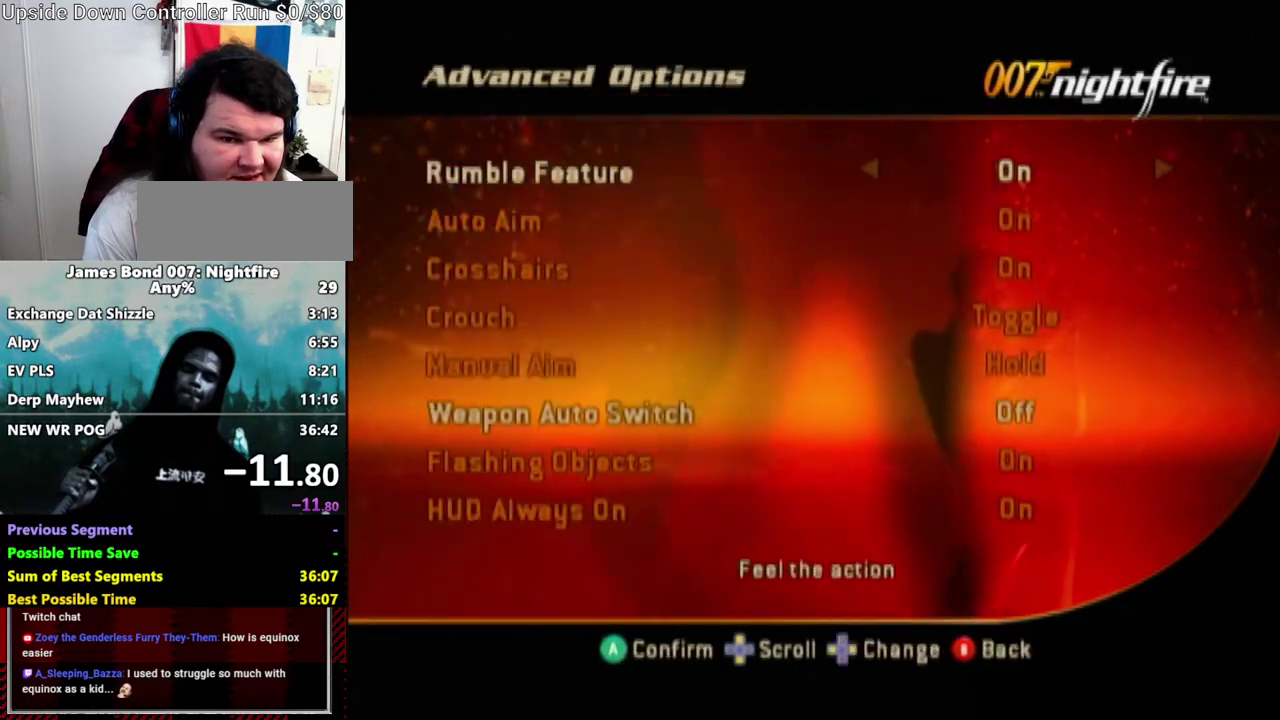
{"buttons": [], "left_stick": "center", "right_stick": "center", "events": [[67, "A", "up"], [350, "left_stick", "down"], [400, "left_stick", "center"]]}
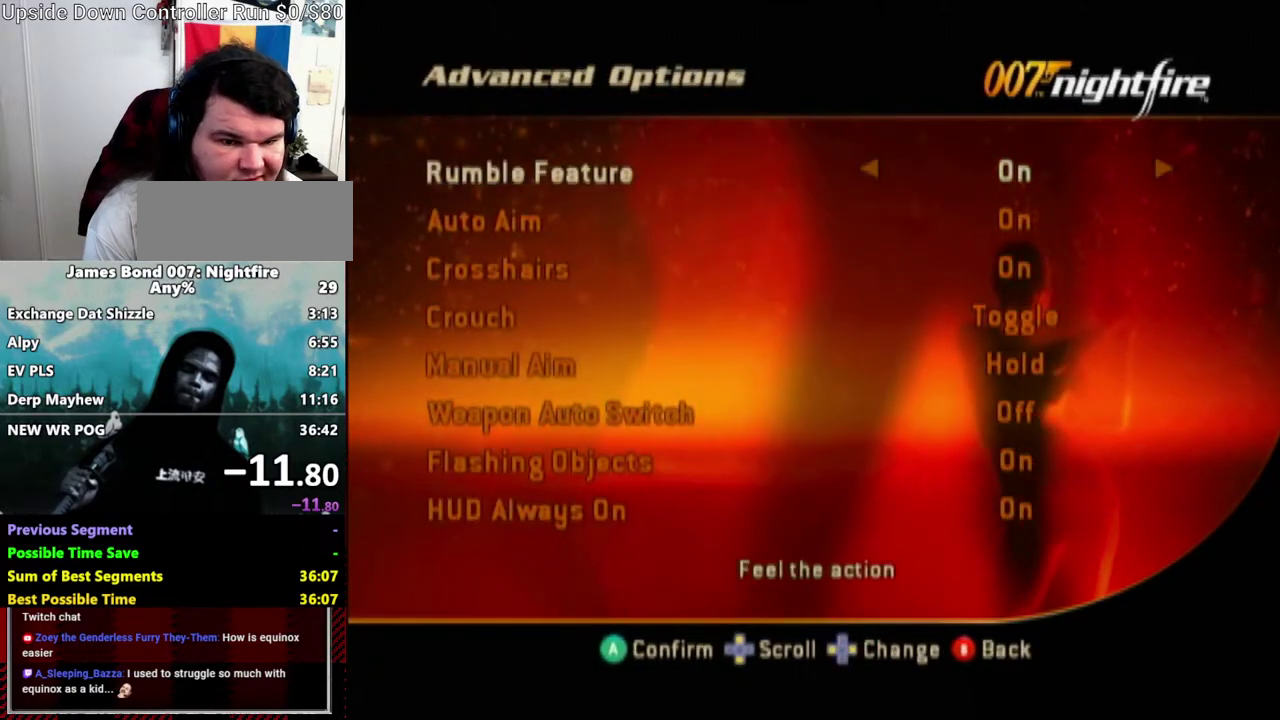
{"buttons": [], "left_stick": "center", "right_stick": "center", "events": [[167, "A", "down"], [233, "A", "up"]]}
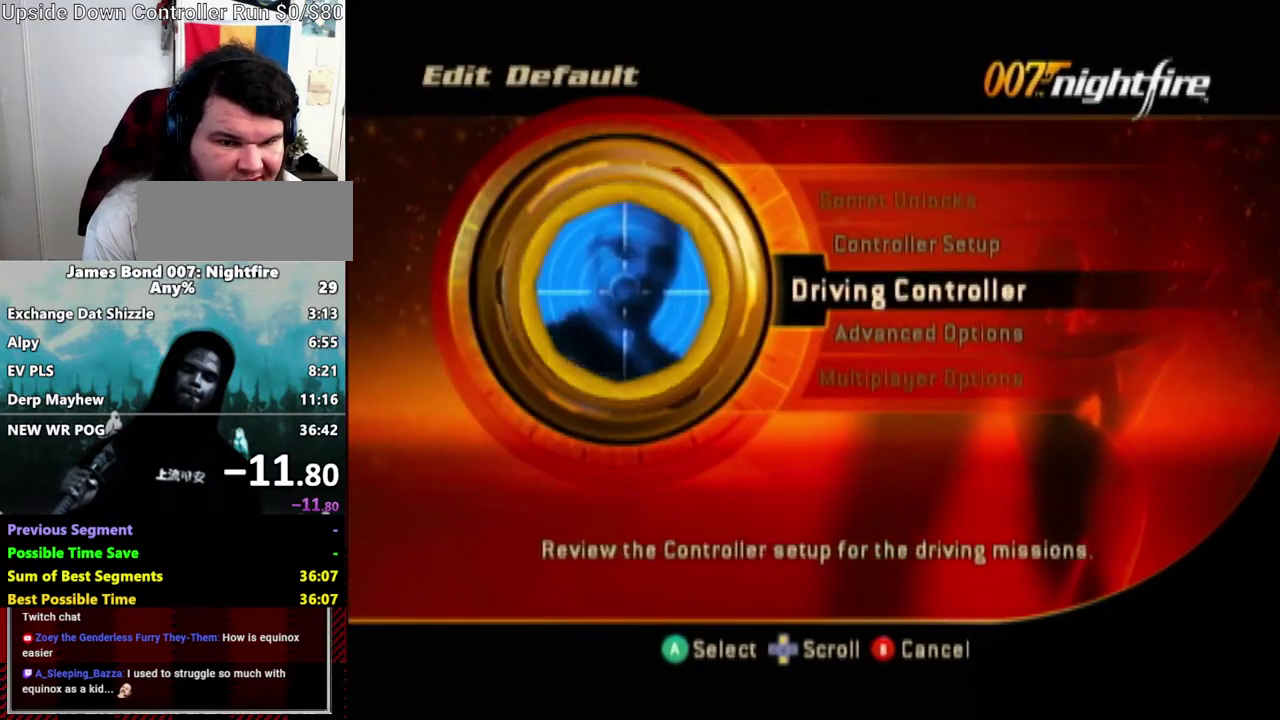
{"buttons": [], "left_stick": "center", "right_stick": "center", "events": [[17, "left_stick", "up"], [133, "left_stick", "center"], [300, "left_stick", "up"], [350, "left_stick", "center"]]}
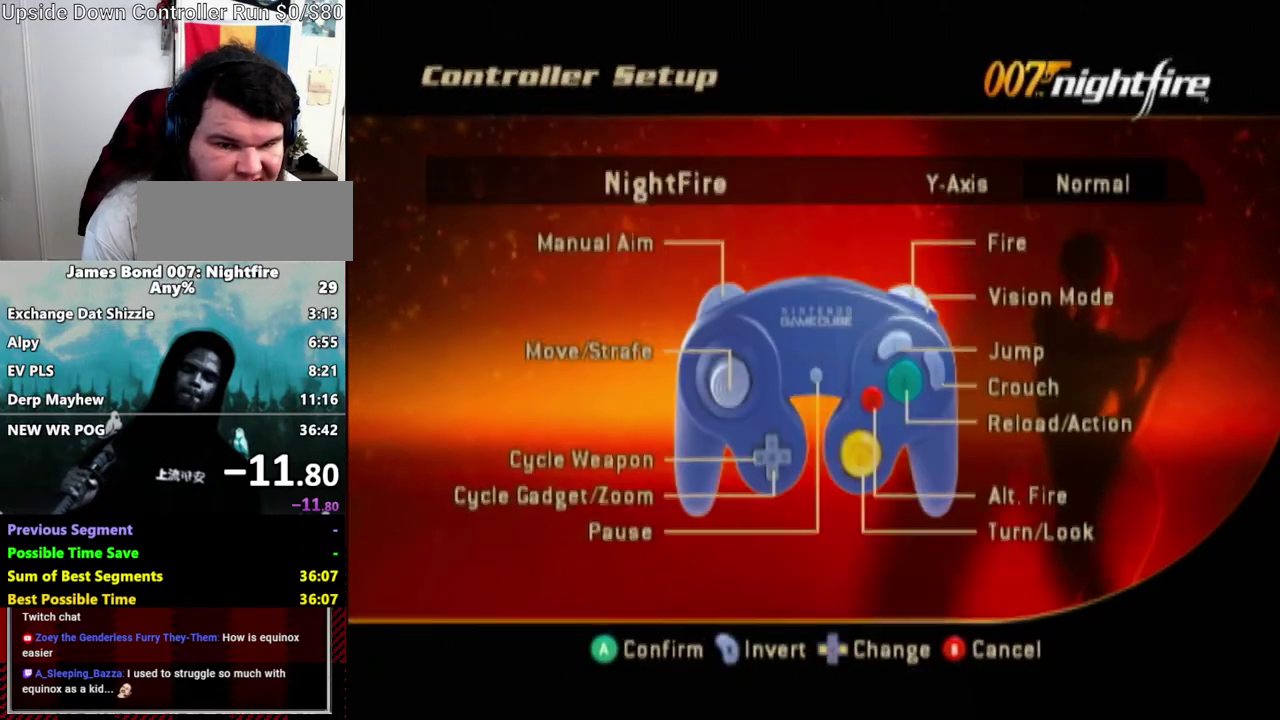
{"buttons": [], "left_stick": "center", "right_stick": "center", "events": [[67, "A", "down"], [117, "A", "up"]]}
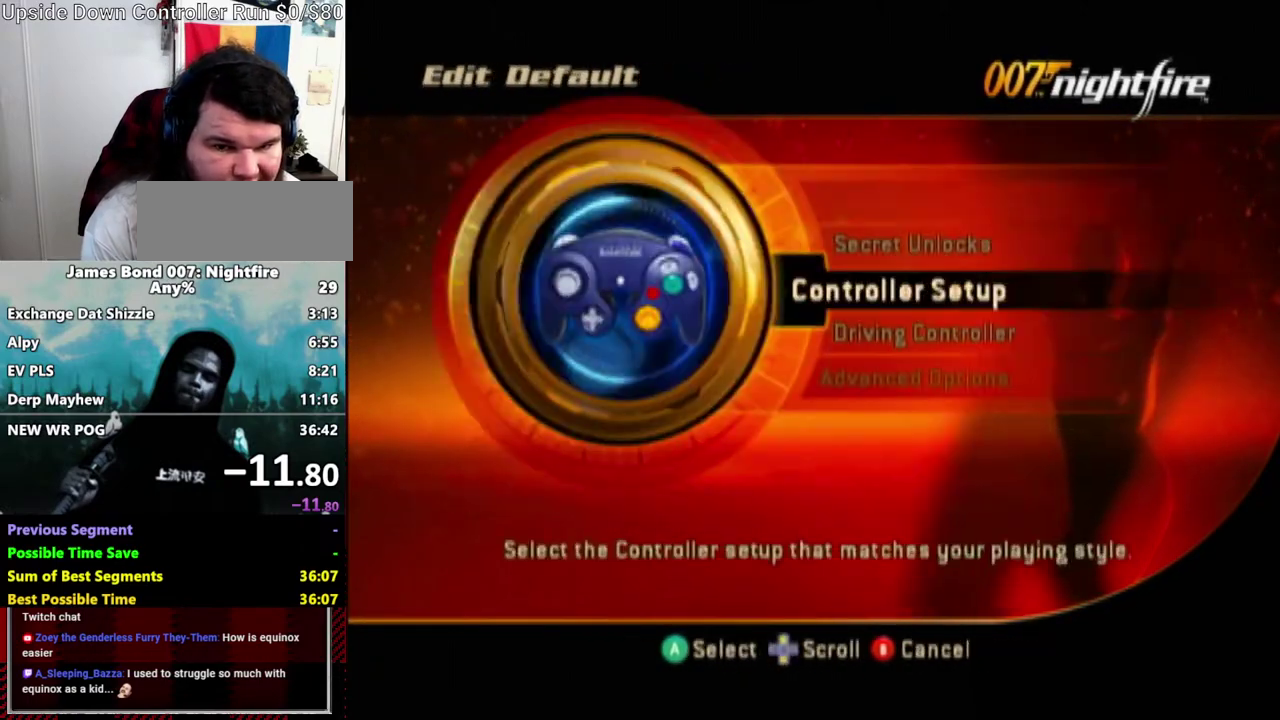
{"buttons": [], "left_stick": "center", "right_stick": "center", "events": [[50, "A", "down"], [133, "A", "up"], [300, "left_stick", "down"], [500, "left_stick", "center"]]}